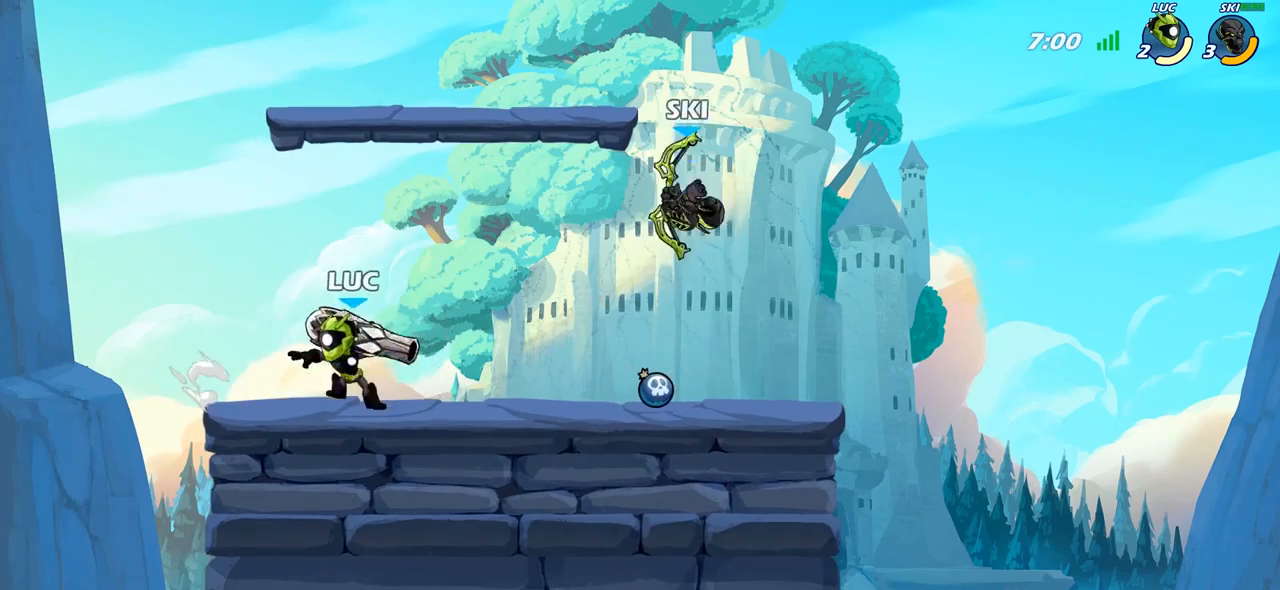
Gameplay with a controller (PlayStation layout); each line is a JSON object with the inputs held at the frame after it. "events" lists button and stick changes between this image and that frame as [ms after this image, input, new state], when the widget could be followed in between.
{"buttons": [], "left_stick": "right", "right_stick": "center", "events": [[17, "R2", "up"], [67, "CROSS", "down"], [117, "SQUARE", "down"], [183, "CROSS", "up"], [200, "SQUARE", "up"]]}
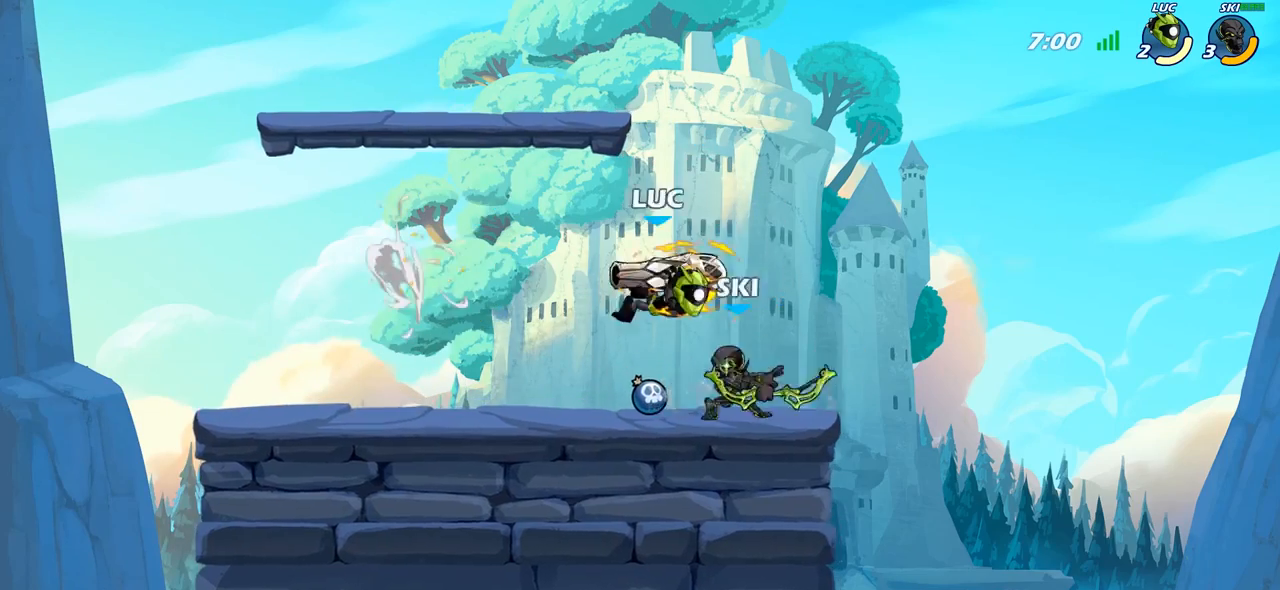
{"buttons": [], "left_stick": "center", "right_stick": "center", "events": [[167, "left_stick", "down-left"], [267, "SQUARE", "down"], [367, "SQUARE", "up"], [383, "left_stick", "center"]]}
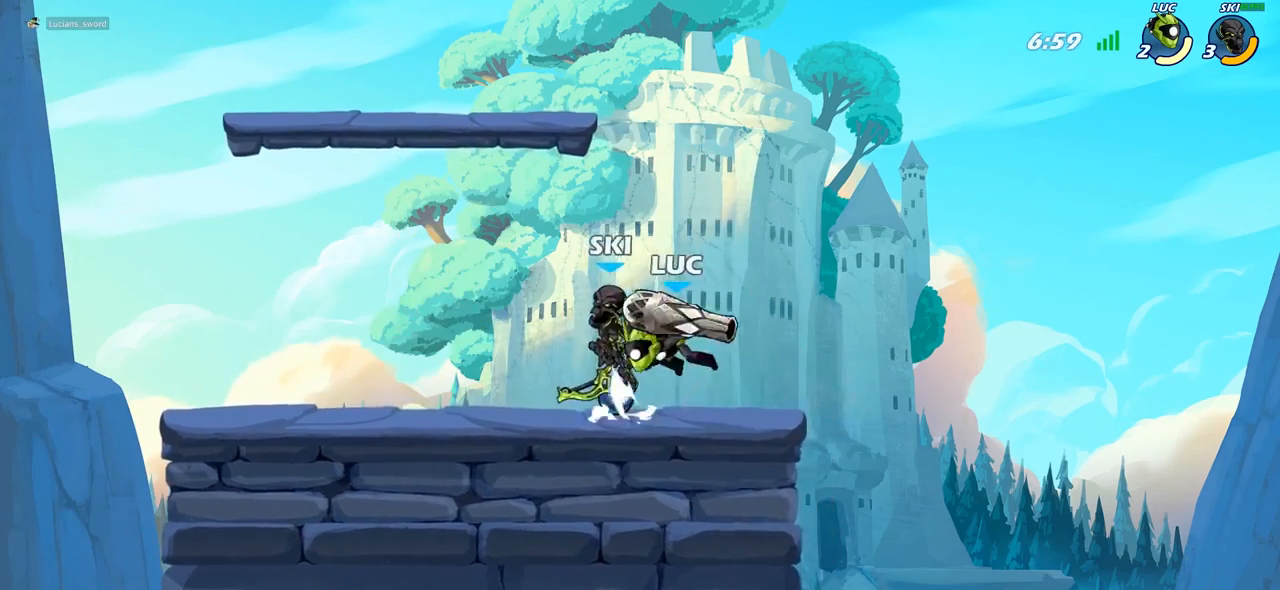
{"buttons": [], "left_stick": "center", "right_stick": "center", "events": [[300, "CROSS", "down"], [300, "left_stick", "down"], [350, "SQUARE", "down"], [400, "CROSS", "up"], [450, "SQUARE", "up"], [483, "left_stick", "center"]]}
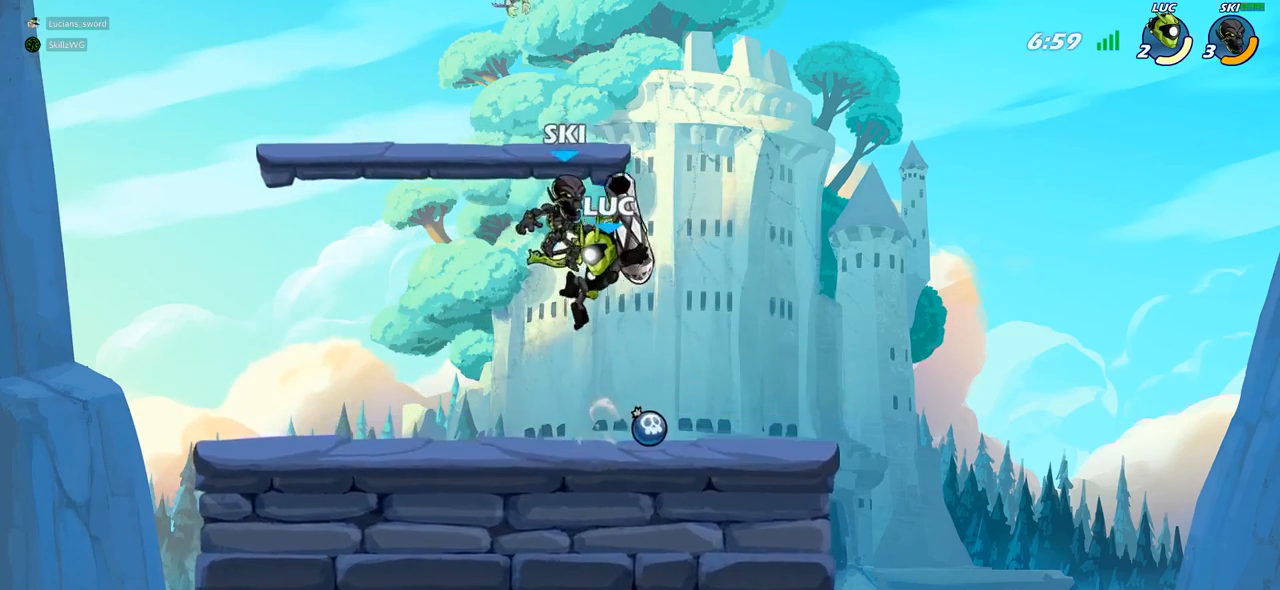
{"buttons": ["SQUARE"], "left_stick": "left", "right_stick": "center", "events": [[133, "left_stick", "left"], [450, "SQUARE", "down"]]}
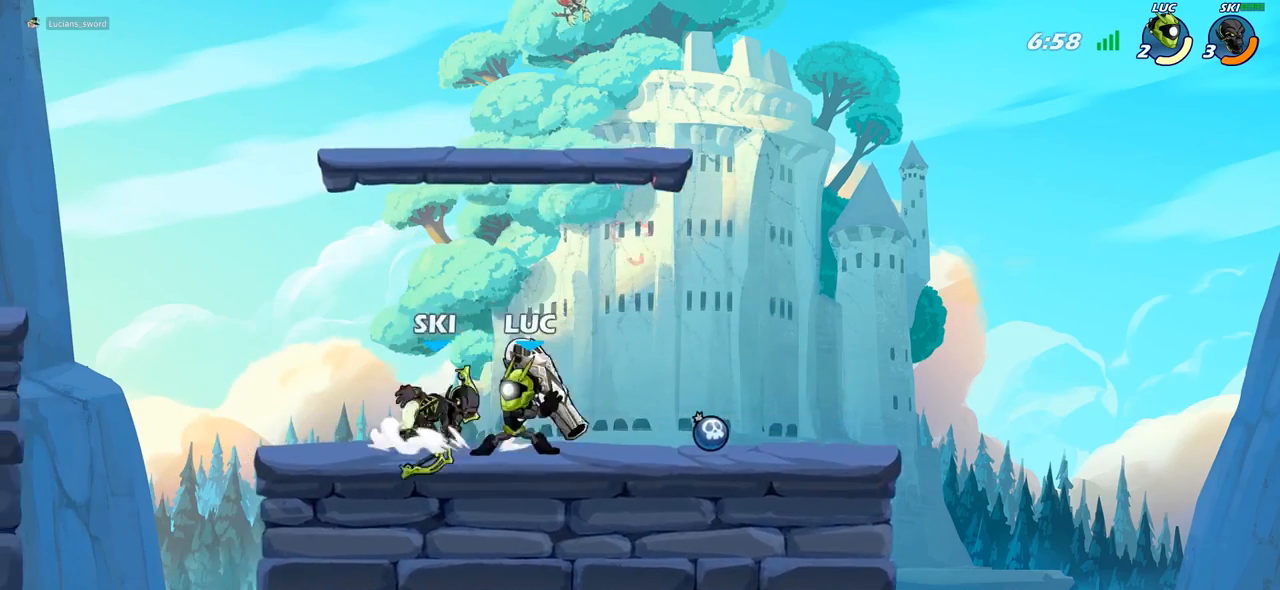
{"buttons": [], "left_stick": "left", "right_stick": "center", "events": [[33, "SQUARE", "up"], [50, "left_stick", "center"], [350, "left_stick", "left"]]}
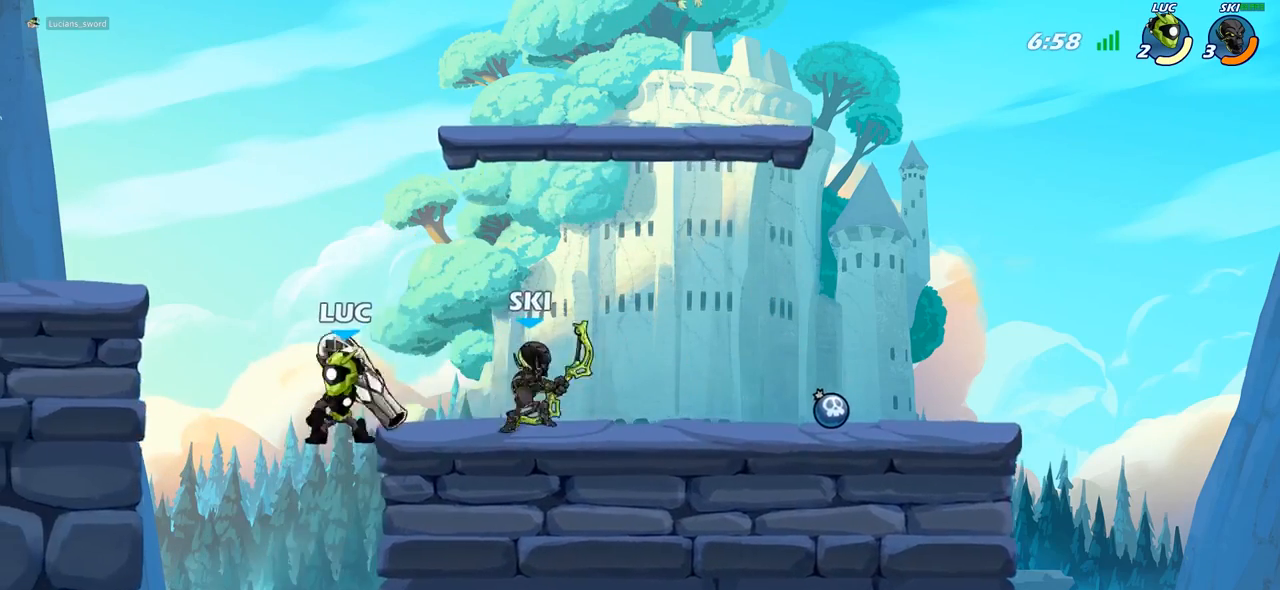
{"buttons": [], "left_stick": "up-left", "right_stick": "center", "events": [[17, "CROSS", "down"], [67, "left_stick", "up-left"], [150, "CROSS", "up"], [150, "R2", "down"], [383, "R2", "up"], [417, "left_stick", "center"], [500, "left_stick", "up-left"]]}
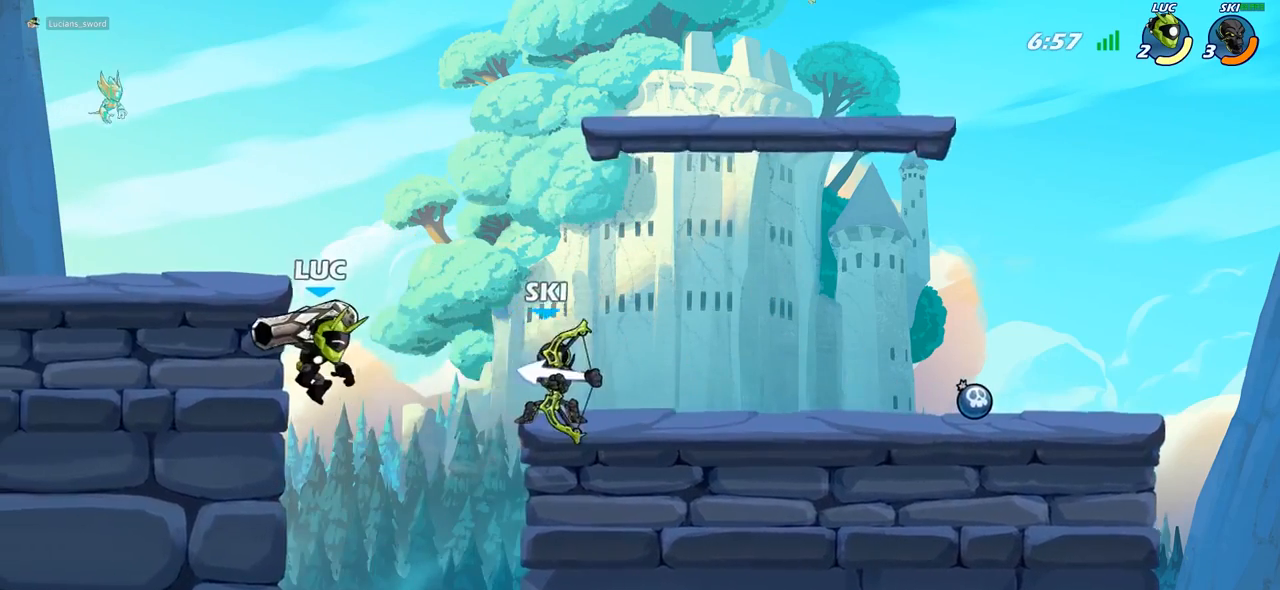
{"buttons": ["CROSS", "R2"], "left_stick": "up-left", "right_stick": "center", "events": [[333, "CROSS", "down"], [367, "R2", "down"]]}
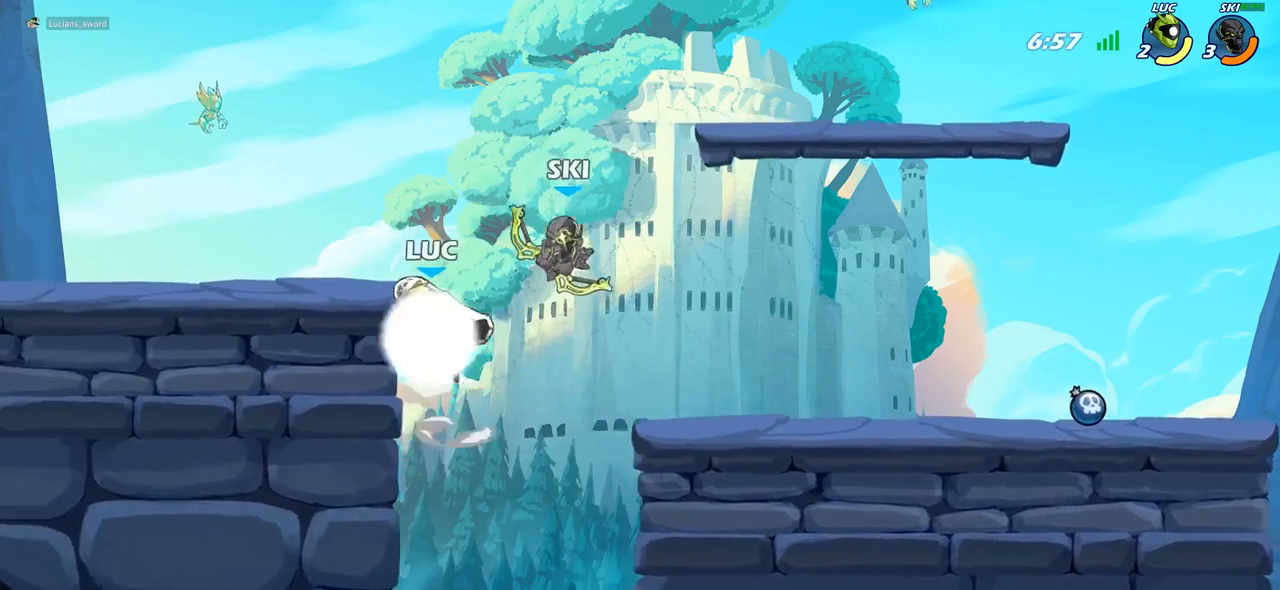
{"buttons": ["CIRCLE"], "left_stick": "down", "right_stick": "center", "events": [[50, "left_stick", "up"], [117, "CROSS", "up"], [117, "R2", "up"], [167, "left_stick", "up-right"], [283, "CROSS", "down"], [317, "CROSS", "up"], [350, "left_stick", "down-right"], [450, "left_stick", "down"], [483, "CIRCLE", "down"]]}
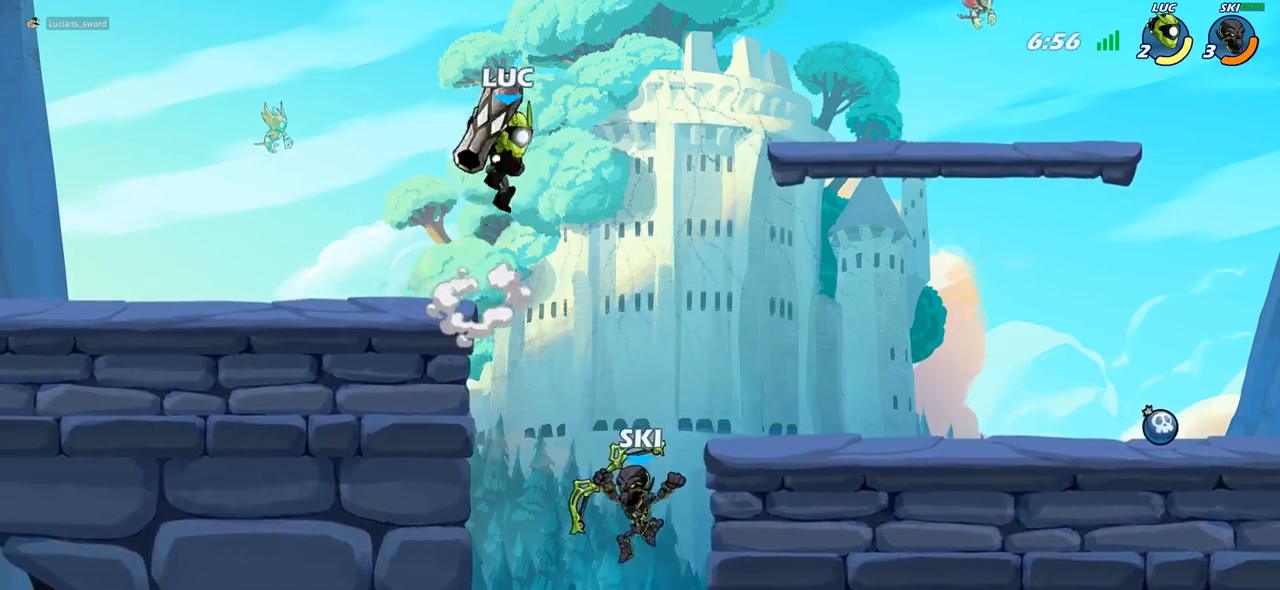
{"buttons": ["CIRCLE"], "left_stick": "down", "right_stick": "center", "events": []}
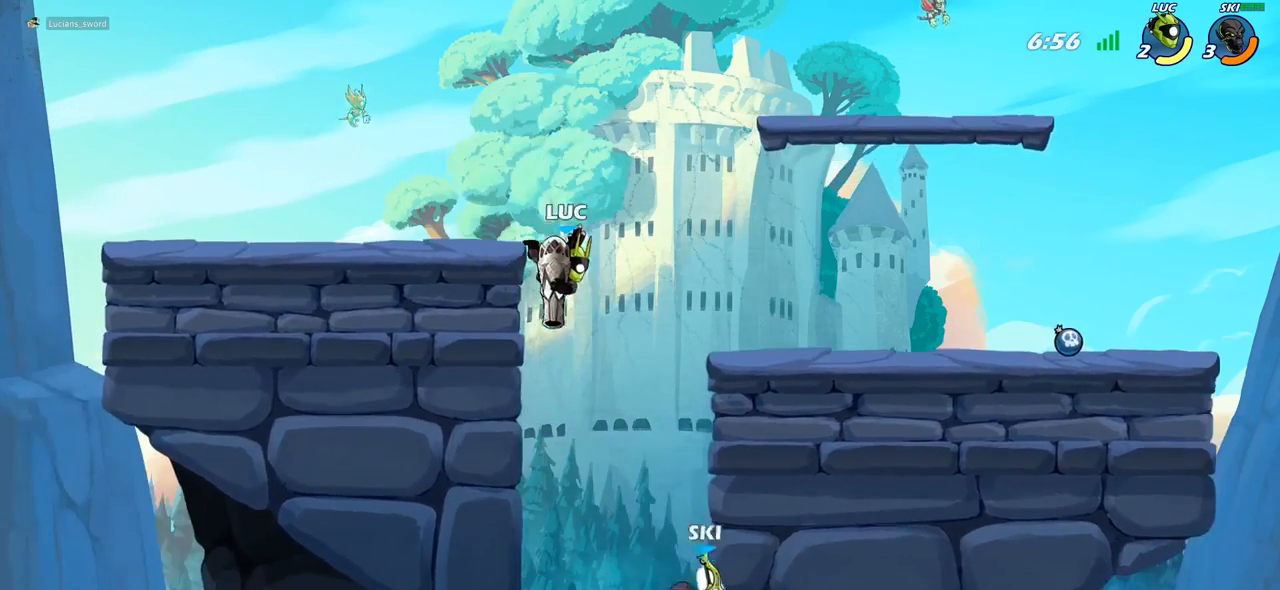
{"buttons": [], "left_stick": "center", "right_stick": "center", "events": [[67, "CIRCLE", "up"], [317, "left_stick", "center"]]}
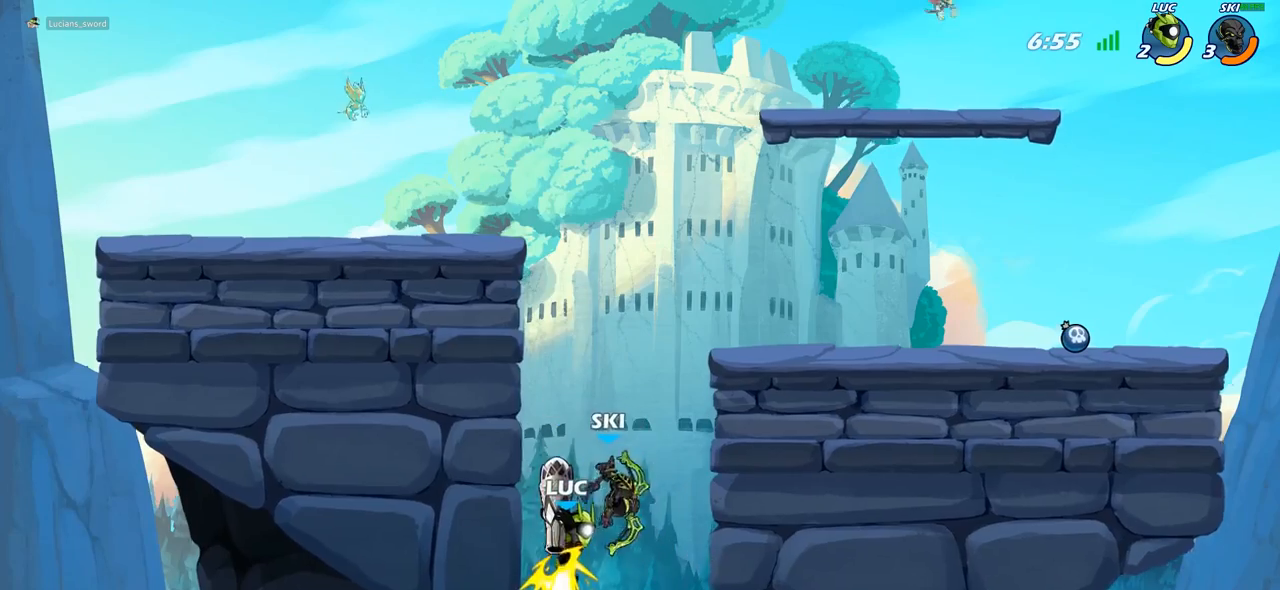
{"buttons": [], "left_stick": "up", "right_stick": "center", "events": [[17, "left_stick", "left"], [200, "left_stick", "up-left"], [333, "CROSS", "down"], [500, "CROSS", "up"], [500, "left_stick", "up"]]}
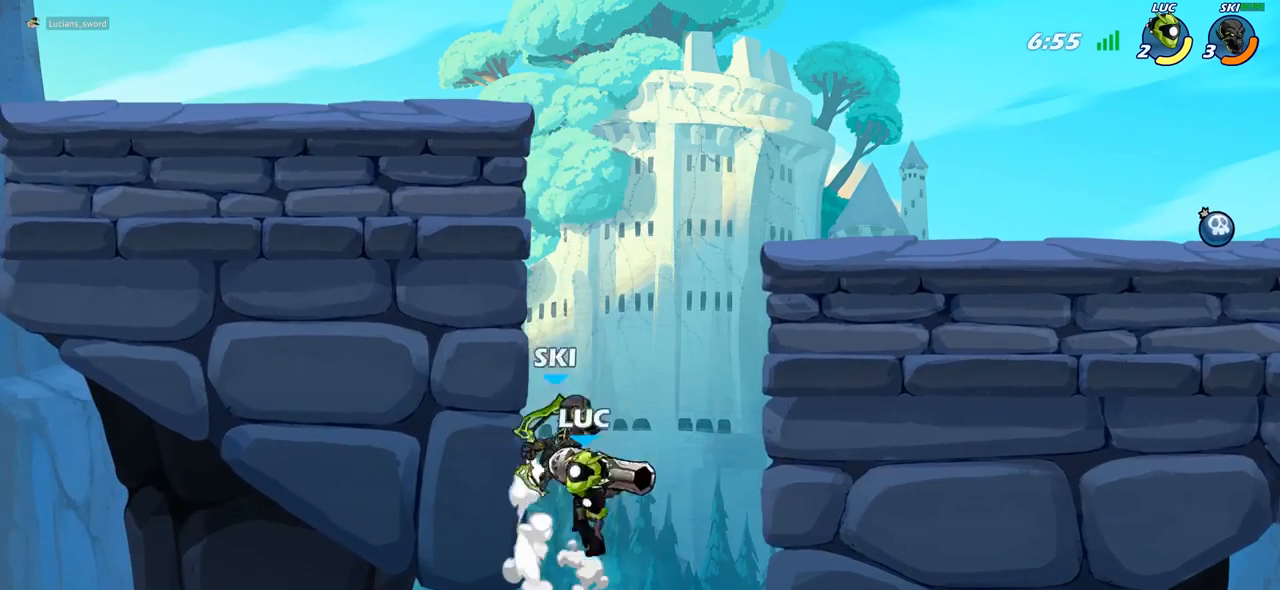
{"buttons": [], "left_stick": "center", "right_stick": "center", "events": [[133, "CROSS", "down"], [200, "SQUARE", "down"], [217, "left_stick", "down-left"], [250, "CROSS", "up"], [300, "SQUARE", "up"], [333, "left_stick", "center"]]}
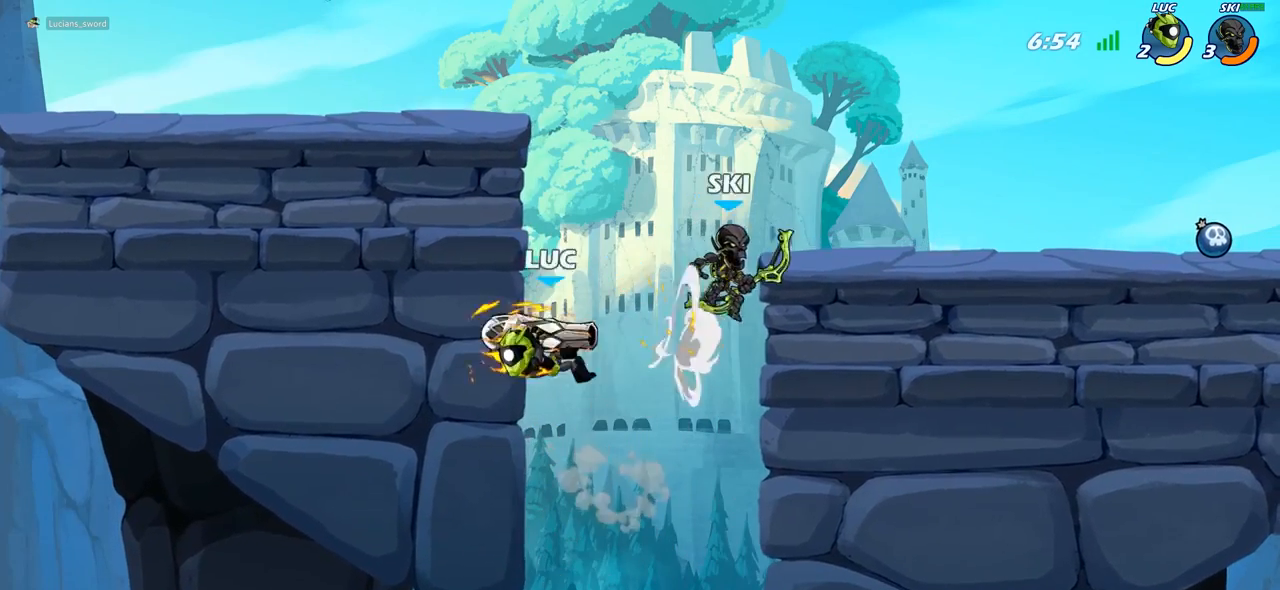
{"buttons": [], "left_stick": "up", "right_stick": "center", "events": [[83, "left_stick", "left"], [200, "left_stick", "up-right"], [300, "left_stick", "up"], [350, "CROSS", "down"], [350, "SQUARE", "down"], [433, "CROSS", "up"], [450, "SQUARE", "up"]]}
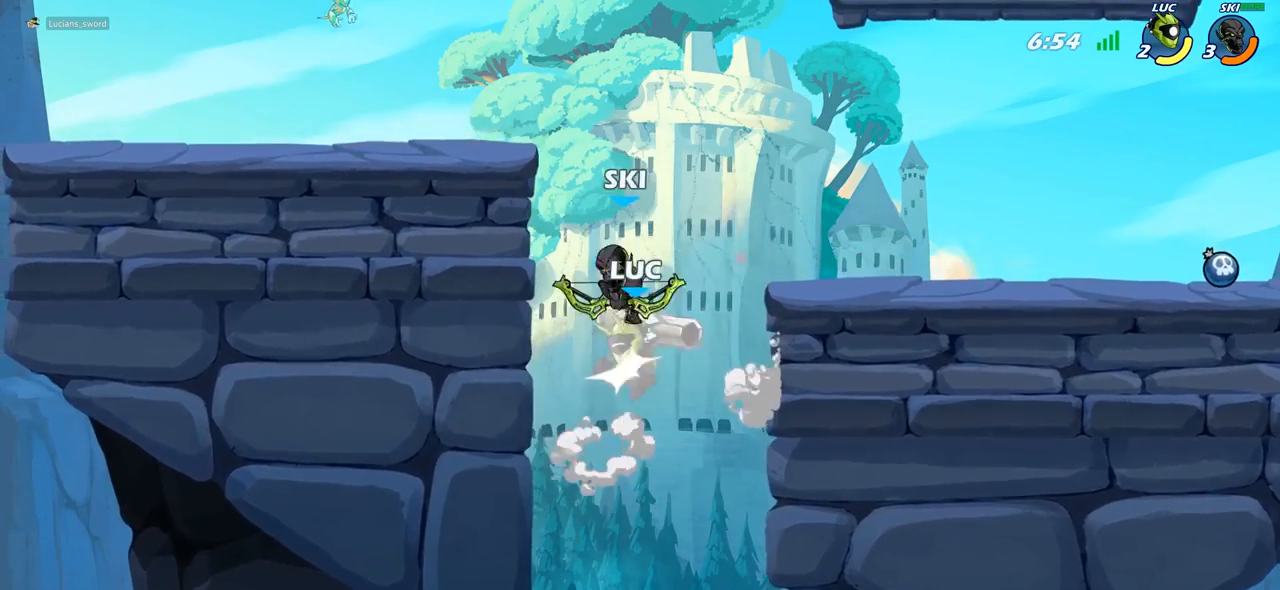
{"buttons": [], "left_stick": "up-left", "right_stick": "center", "events": [[17, "left_stick", "center"], [483, "left_stick", "up-left"]]}
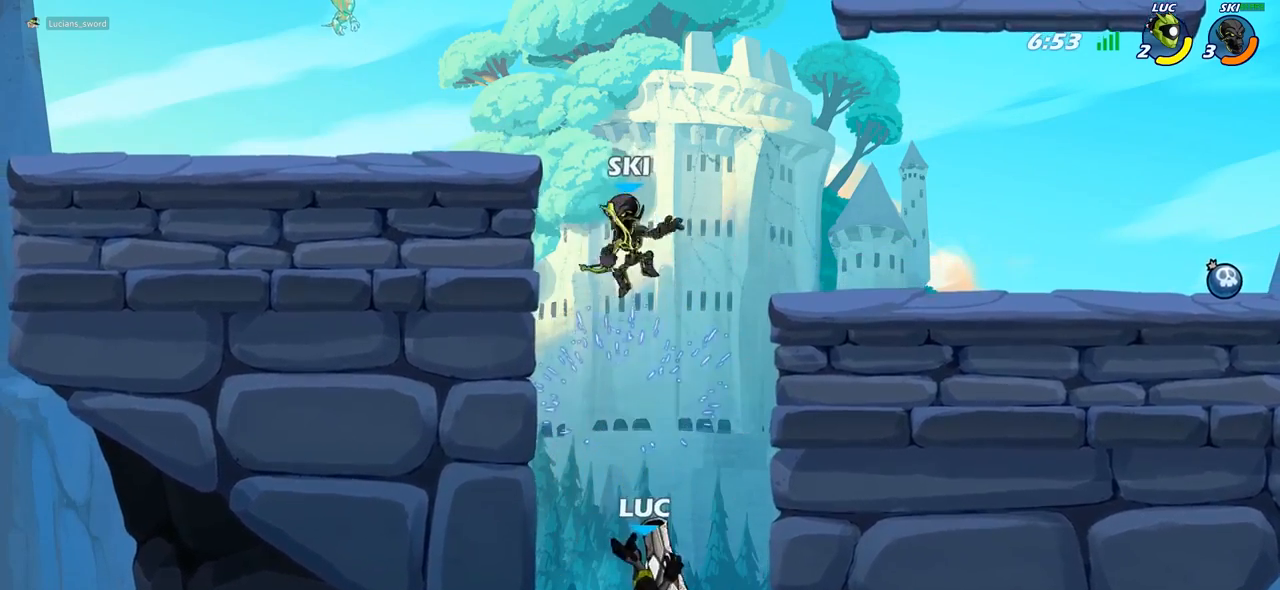
{"buttons": ["R2"], "left_stick": "up-left", "right_stick": "center", "events": [[133, "CROSS", "down"], [283, "CROSS", "up"], [317, "R2", "down"]]}
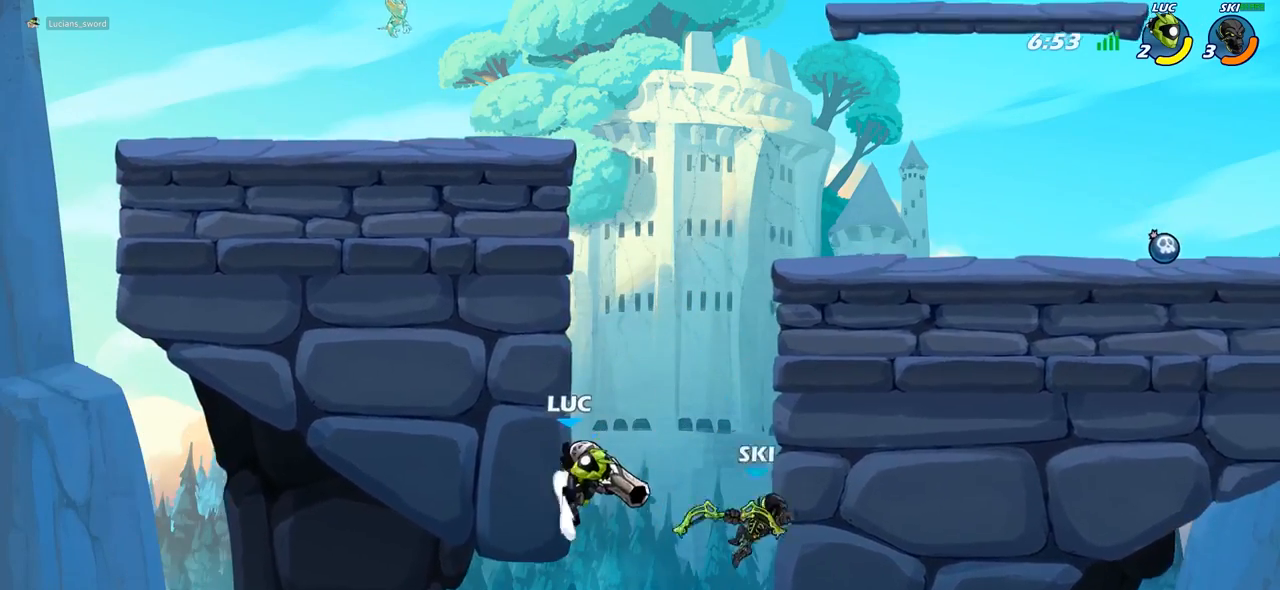
{"buttons": ["CIRCLE"], "left_stick": "down-left", "right_stick": "center", "events": [[150, "CROSS", "down"], [150, "R2", "up"], [233, "left_stick", "down-left"], [267, "CIRCLE", "down"], [267, "CROSS", "up"]]}
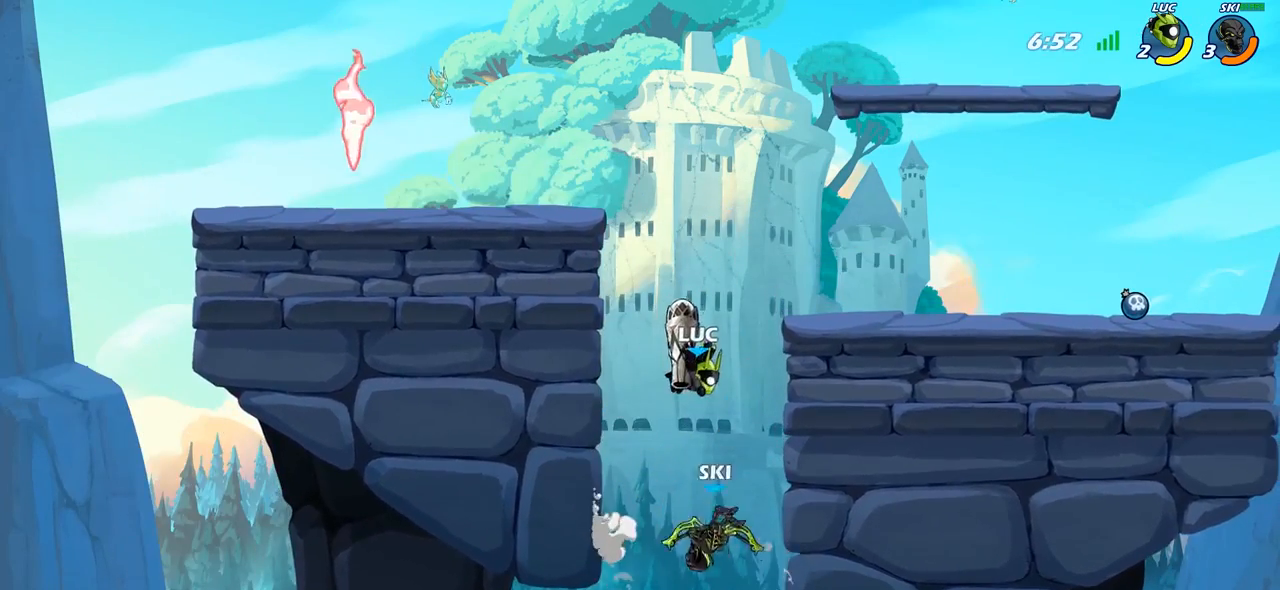
{"buttons": [], "left_stick": "left", "right_stick": "center", "events": [[33, "CIRCLE", "up"], [67, "left_stick", "center"], [383, "left_stick", "left"]]}
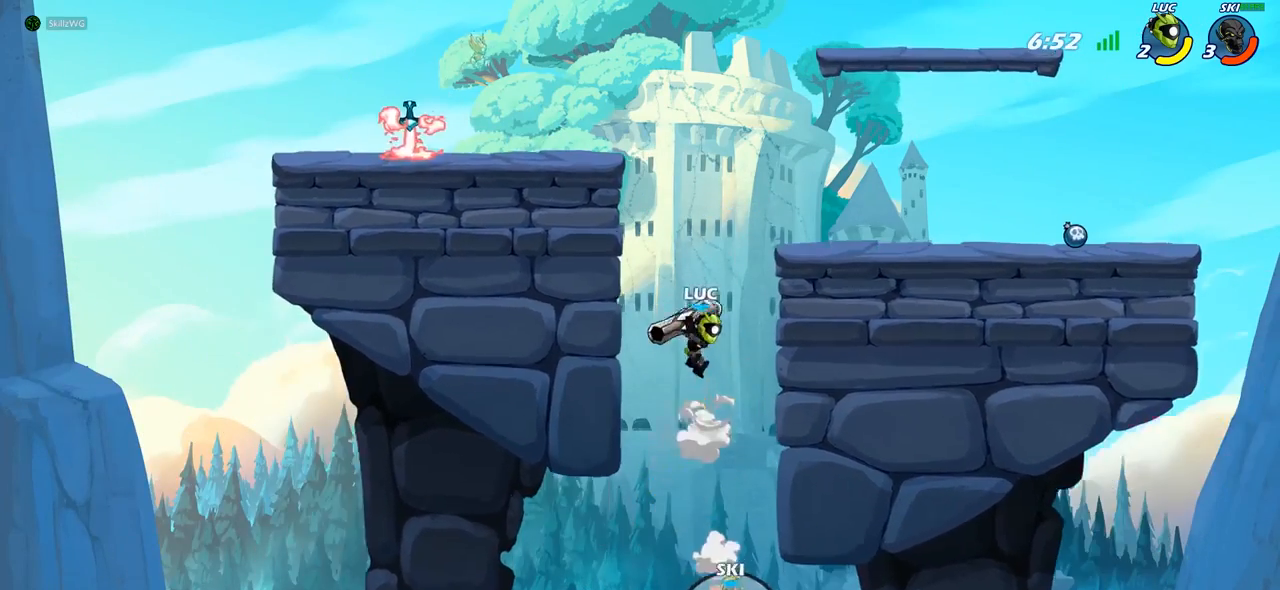
{"buttons": ["CROSS"], "left_stick": "up-left", "right_stick": "center", "events": [[150, "CROSS", "down"], [333, "CROSS", "up"], [383, "left_stick", "up-right"], [483, "CROSS", "down"], [500, "left_stick", "up-left"]]}
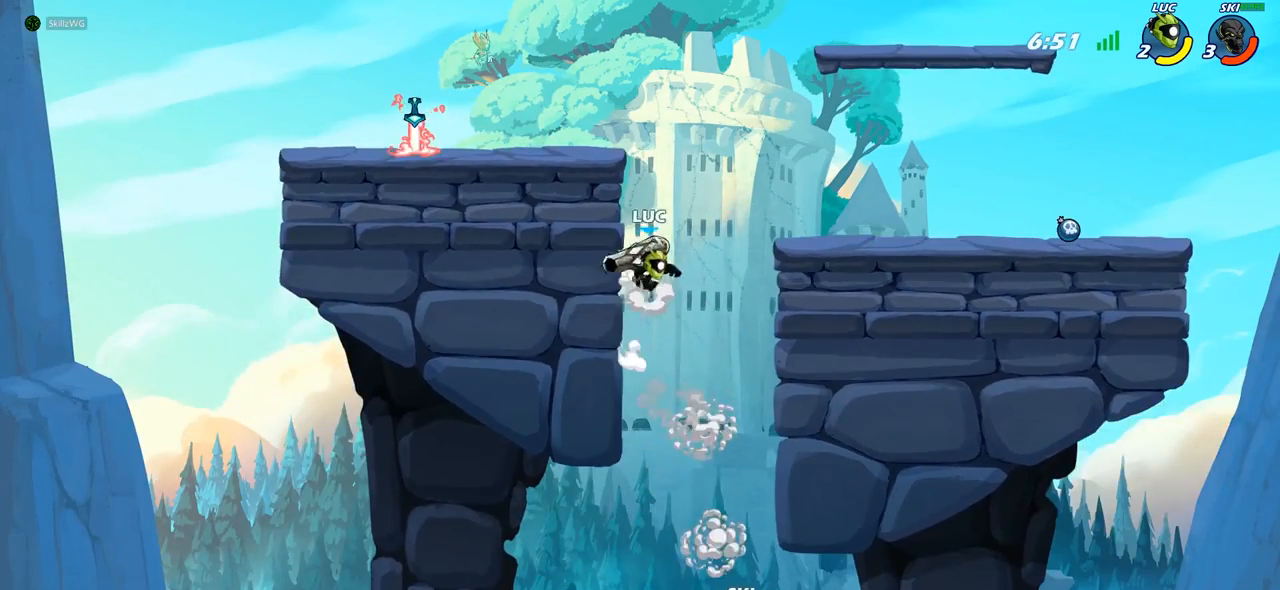
{"buttons": [], "left_stick": "center", "right_stick": "center", "events": [[83, "CIRCLE", "down"], [83, "CROSS", "up"], [167, "left_stick", "center"], [233, "CIRCLE", "up"]]}
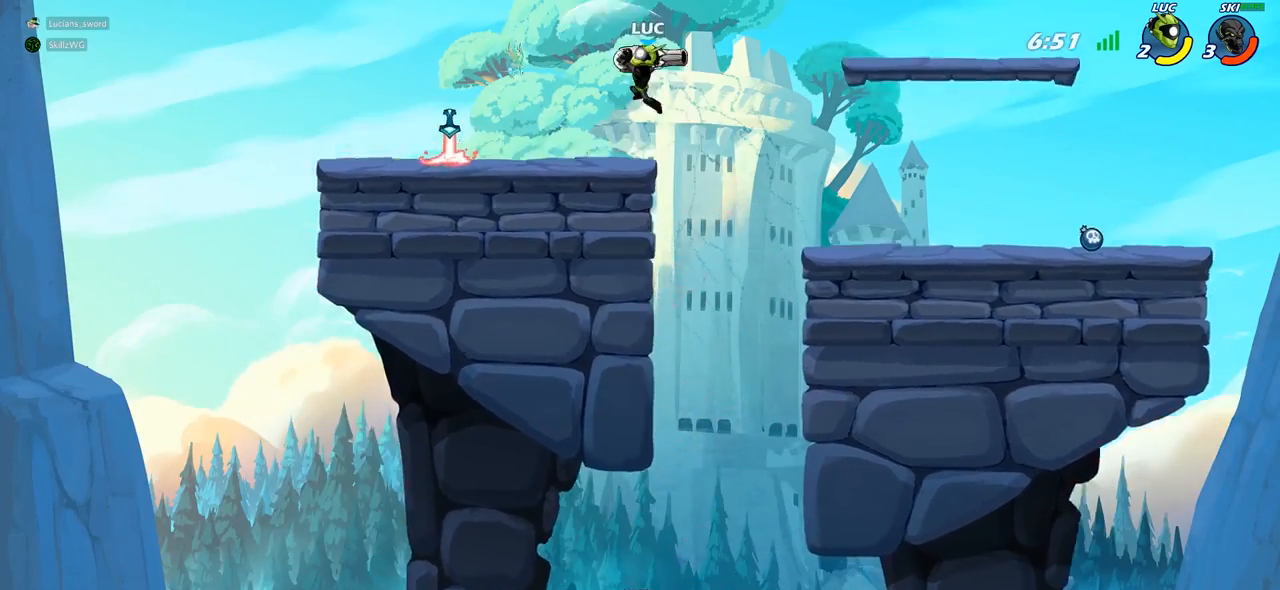
{"buttons": [], "left_stick": "right", "right_stick": "center", "events": [[183, "left_stick", "down-left"], [367, "left_stick", "down-right"], [417, "left_stick", "right"]]}
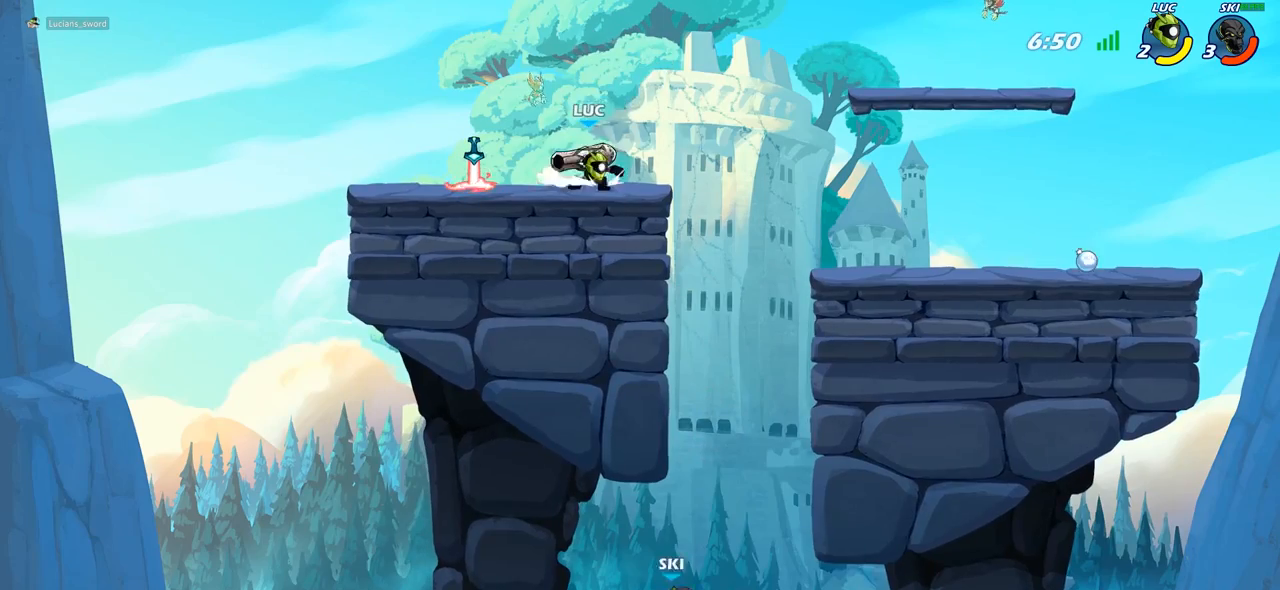
{"buttons": [], "left_stick": "down-left", "right_stick": "center", "events": [[33, "R2", "down"], [50, "CROSS", "down"], [200, "CROSS", "up"], [217, "R2", "up"], [233, "left_stick", "down"], [283, "left_stick", "down-left"]]}
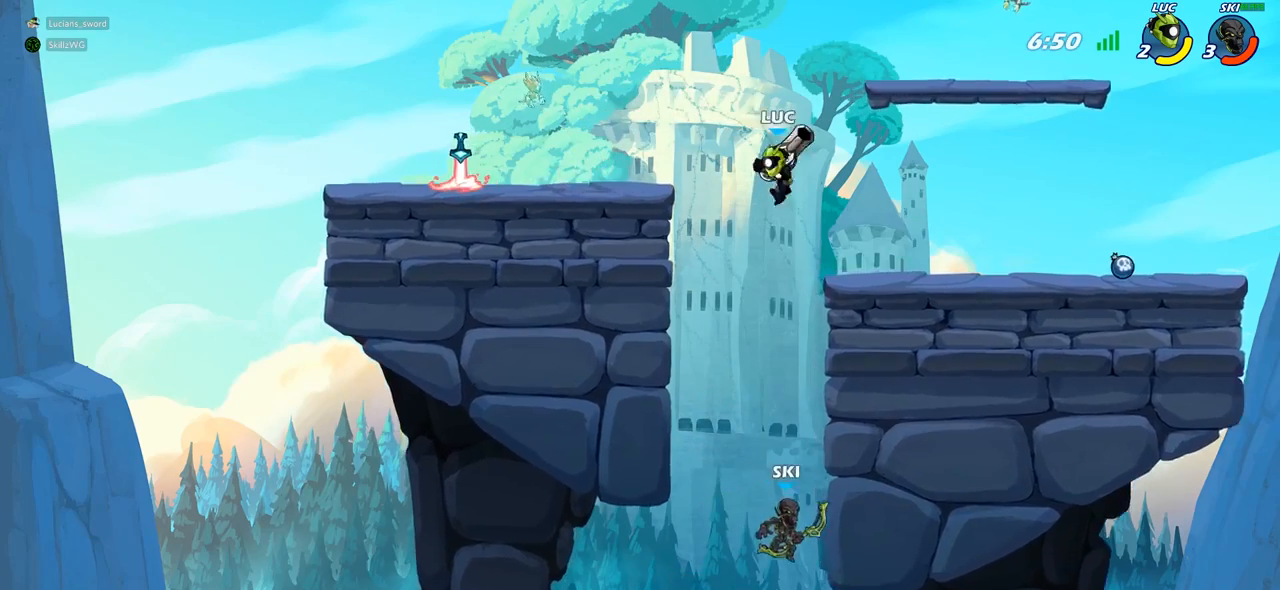
{"buttons": [], "left_stick": "center", "right_stick": "center", "events": [[150, "CIRCLE", "down"], [317, "CIRCLE", "up"], [367, "left_stick", "center"]]}
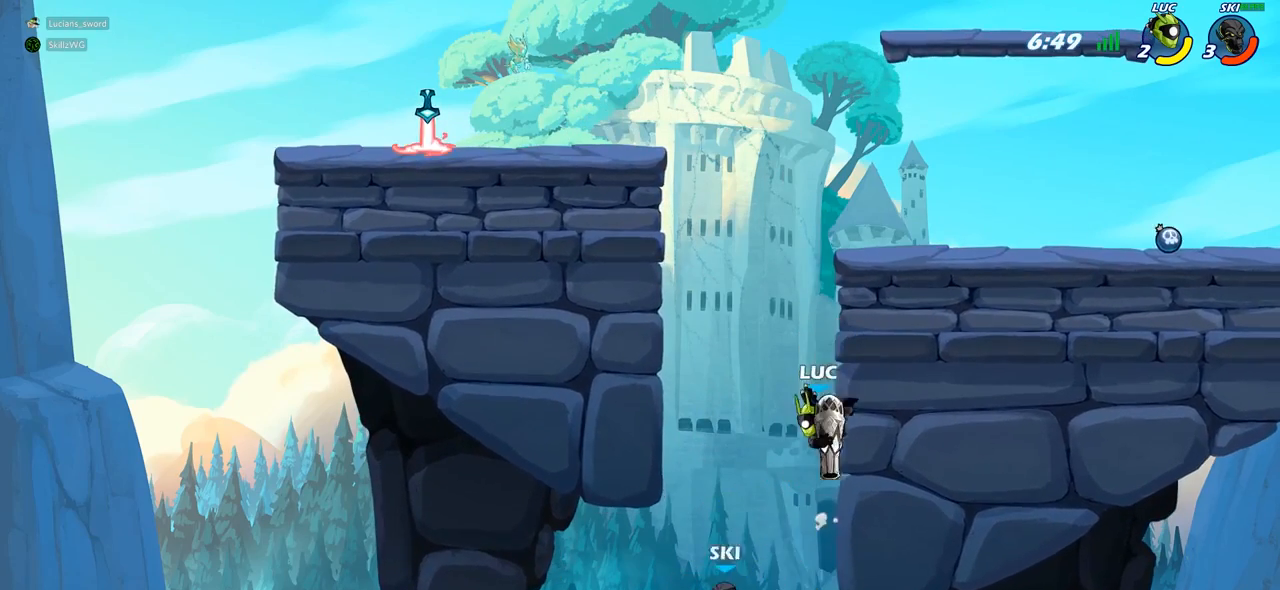
{"buttons": [], "left_stick": "right", "right_stick": "center", "events": [[83, "left_stick", "right"]]}
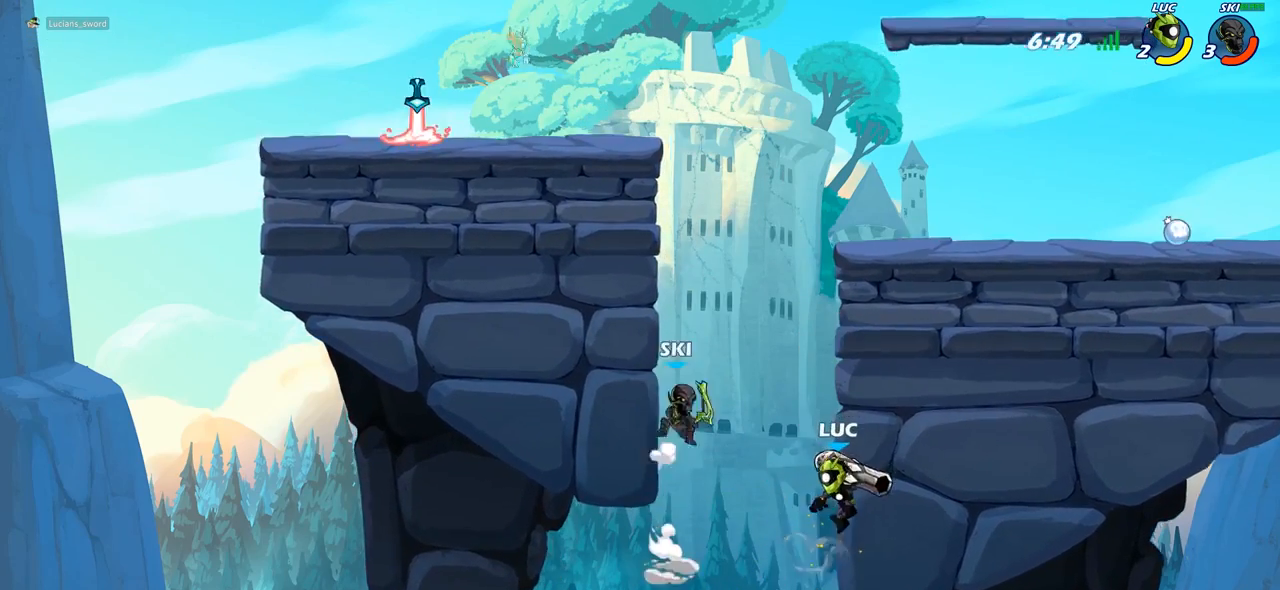
{"buttons": [], "left_stick": "right", "right_stick": "center", "events": []}
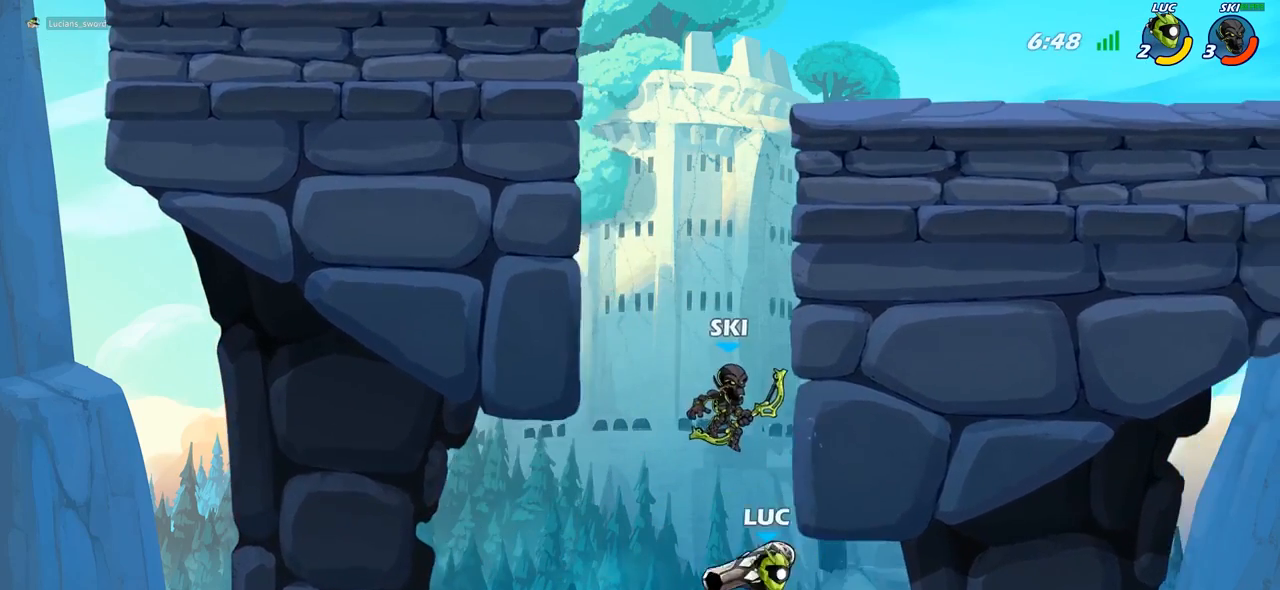
{"buttons": [], "left_stick": "right", "right_stick": "center", "events": [[17, "left_stick", "up"], [67, "left_stick", "up-left"], [83, "CROSS", "down"], [167, "CIRCLE", "down"], [183, "CROSS", "up"], [217, "CROSS", "down"], [233, "left_stick", "center"], [250, "CROSS", "up"], [350, "CIRCLE", "up"], [417, "left_stick", "right"]]}
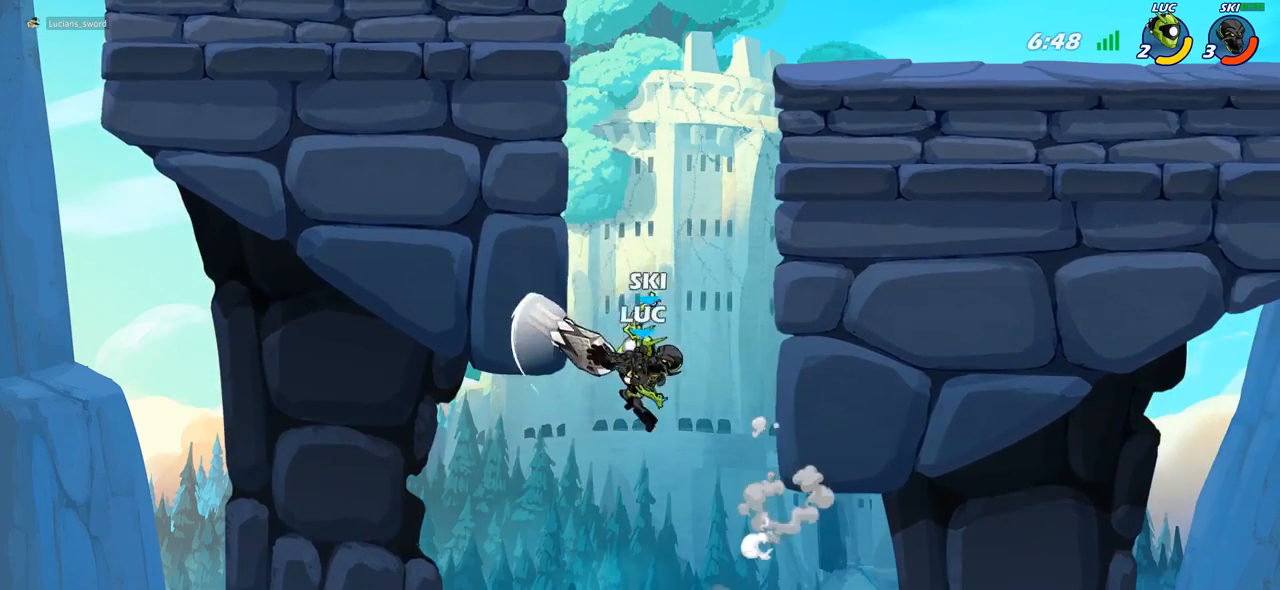
{"buttons": ["CROSS"], "left_stick": "up", "right_stick": "center", "events": [[167, "left_stick", "up-left"], [500, "CROSS", "down"], [500, "left_stick", "up"]]}
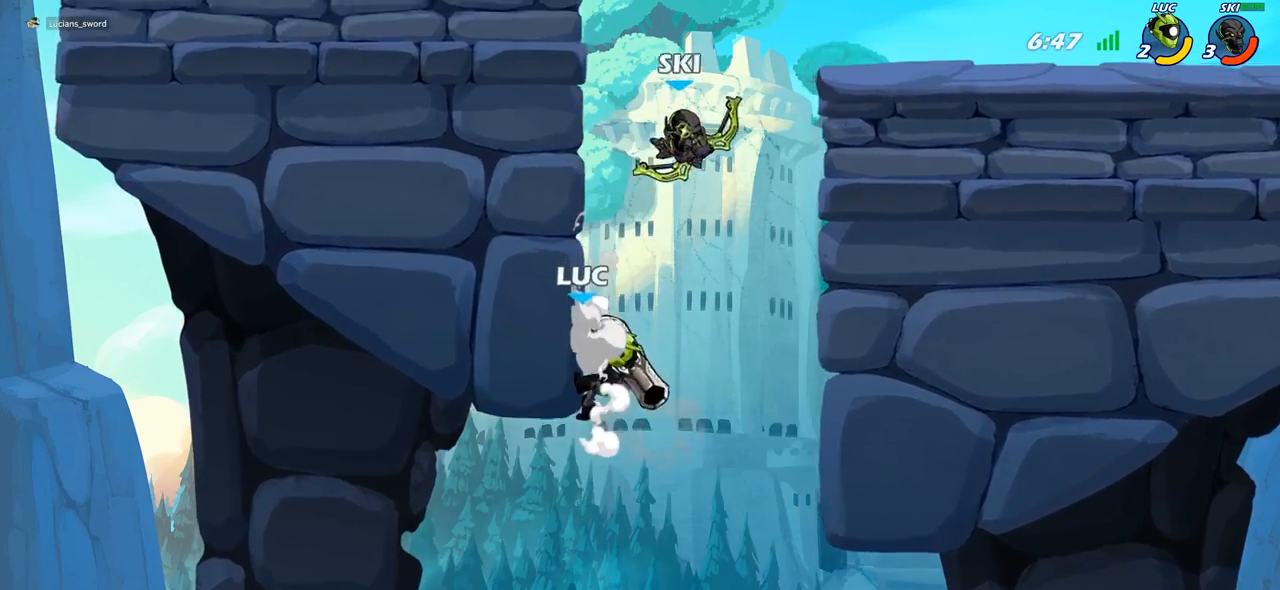
{"buttons": [], "left_stick": "up-right", "right_stick": "center", "events": [[33, "SQUARE", "down"], [33, "left_stick", "up-left"], [67, "CROSS", "up"], [67, "left_stick", "center"], [100, "SQUARE", "up"], [450, "left_stick", "up-right"]]}
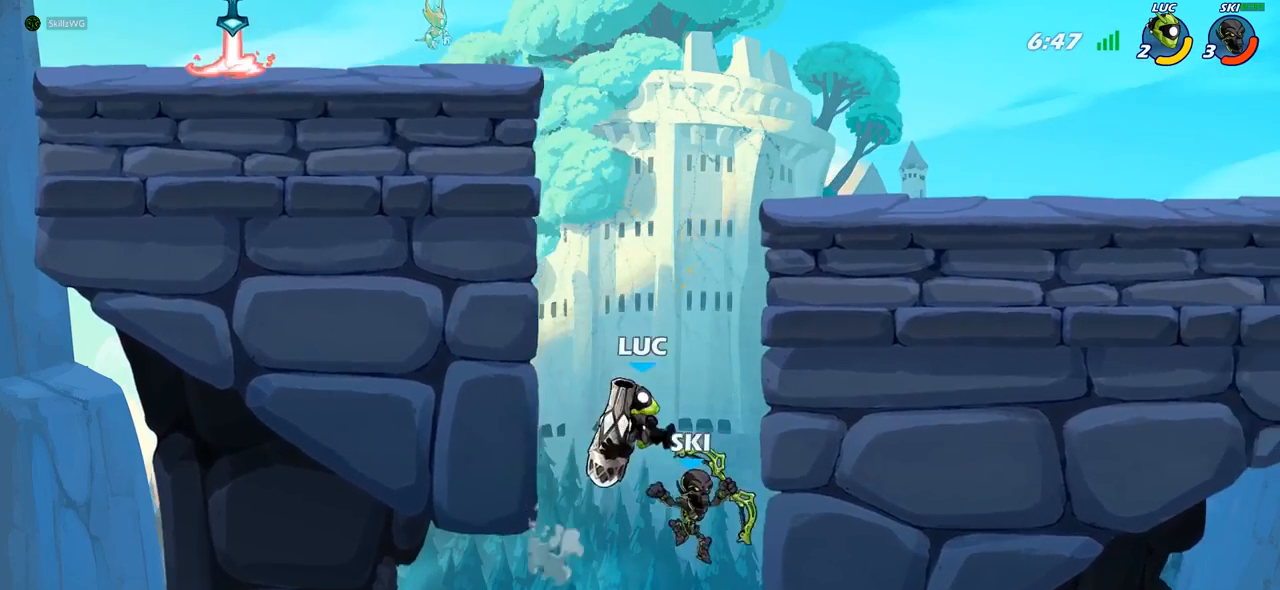
{"buttons": ["CROSS"], "left_stick": "up-right", "right_stick": "center", "events": [[17, "left_stick", "up-left"], [167, "CROSS", "down"], [367, "CROSS", "up"], [467, "CROSS", "down"], [500, "left_stick", "up-right"]]}
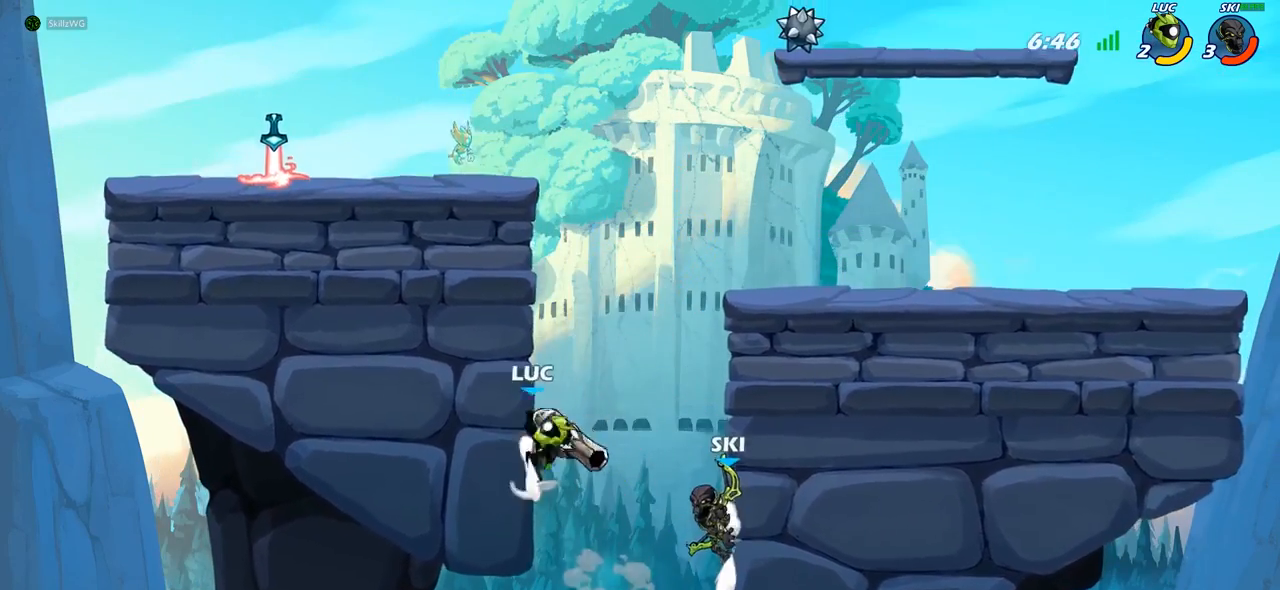
{"buttons": [], "left_stick": "center", "right_stick": "center", "events": [[33, "left_stick", "up-left"], [50, "left_stick", "down-left"], [67, "CIRCLE", "down"], [83, "CROSS", "up"], [217, "CIRCLE", "up"], [300, "left_stick", "center"]]}
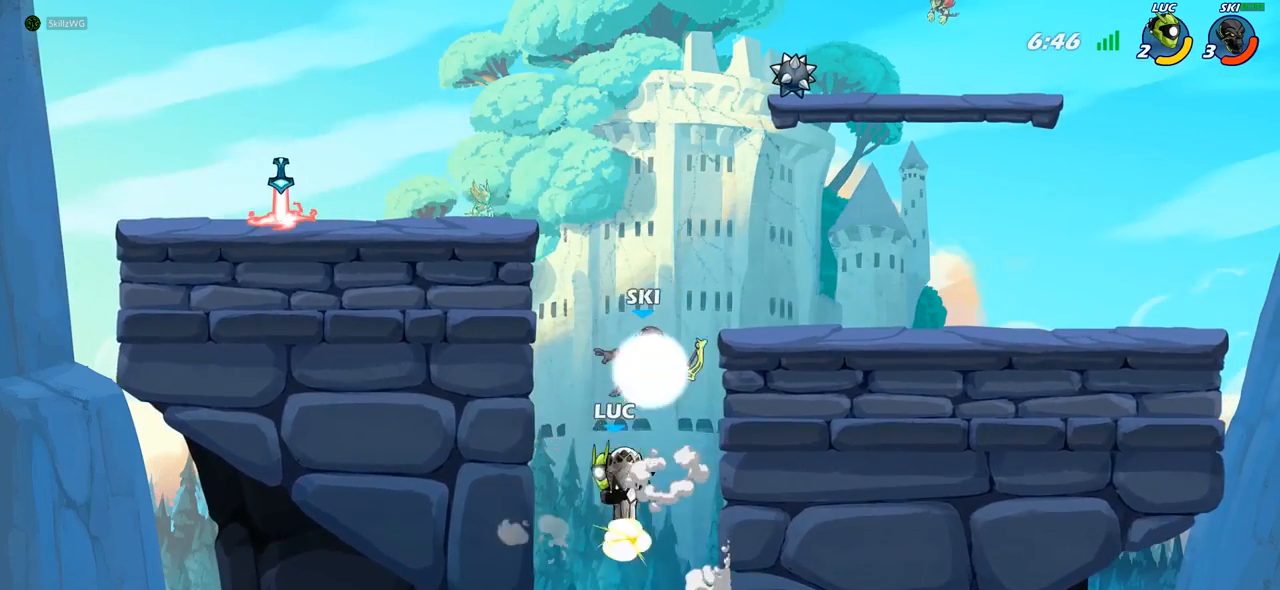
{"buttons": ["CROSS"], "left_stick": "up-left", "right_stick": "center", "events": [[200, "left_stick", "up-left"], [483, "CROSS", "down"]]}
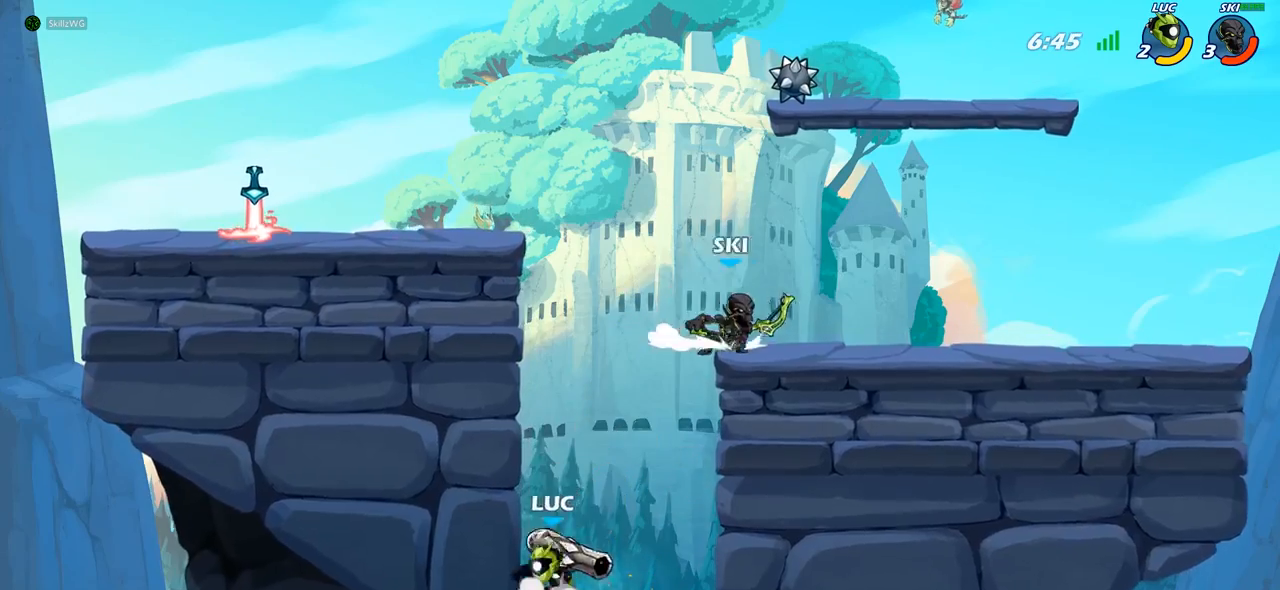
{"buttons": ["CIRCLE", "R2"], "left_stick": "center", "right_stick": "center", "events": [[133, "CROSS", "up"], [150, "left_stick", "up-right"], [333, "left_stick", "center"], [450, "R2", "down"], [500, "CIRCLE", "down"]]}